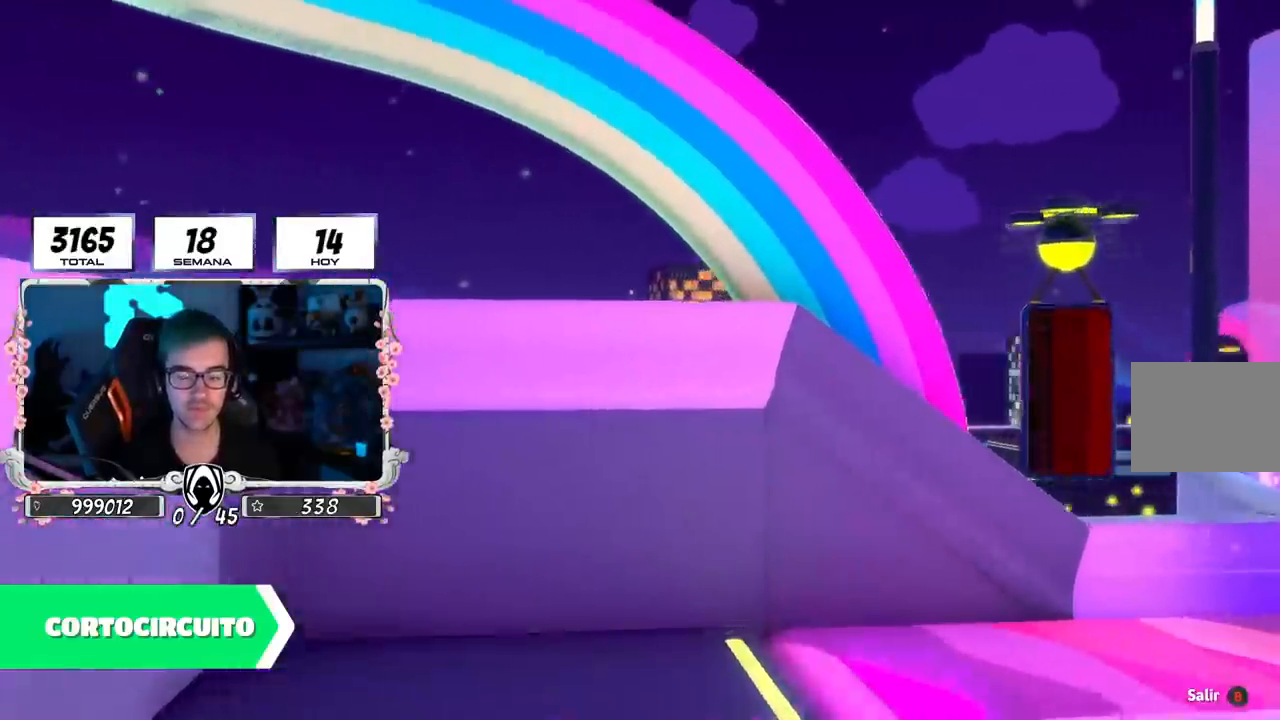
Gameplay with a controller (PlayStation layout); each line is a JSON object with the inputs held at the frame after it. "events" lists button and stick changes between this image and that frame as [ms after this image, input, new state], when the widget could be followed in between.
{"buttons": [], "left_stick": "center", "right_stick": "right", "events": [[250, "right_stick", "right"]]}
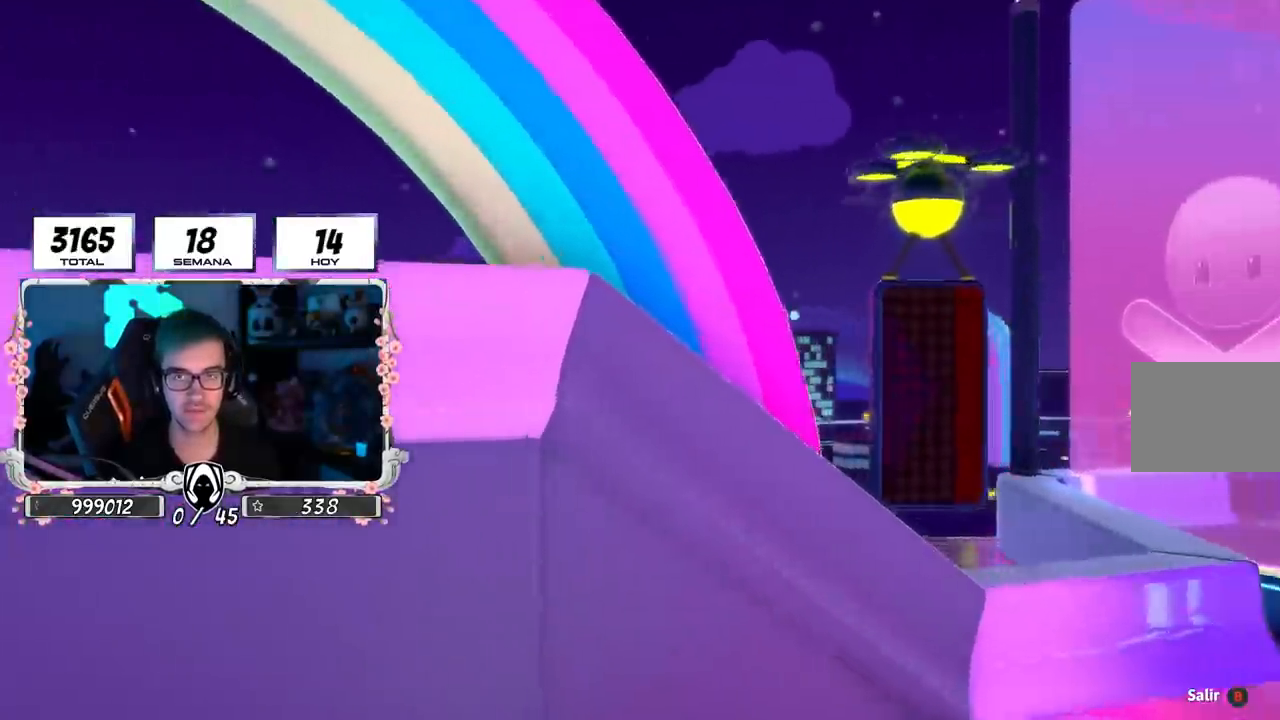
{"buttons": [], "left_stick": "center", "right_stick": "right", "events": []}
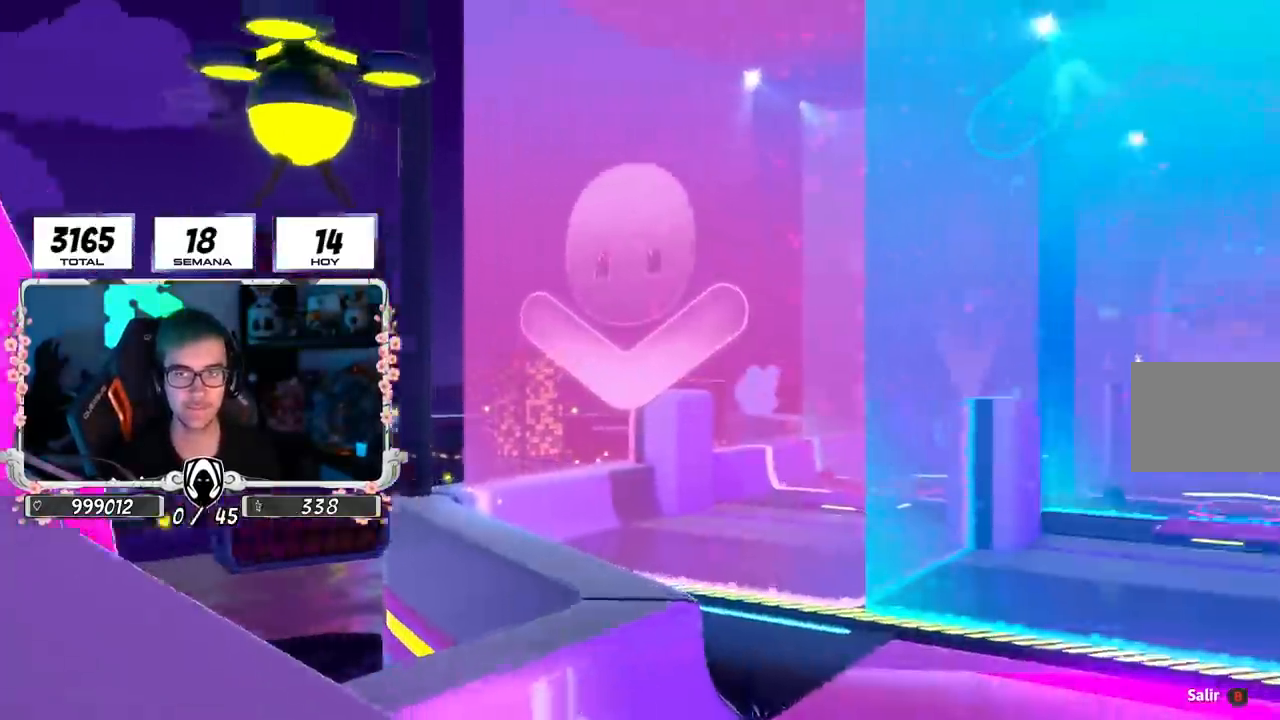
{"buttons": [], "left_stick": "center", "right_stick": "right", "events": [[150, "right_stick", "center"], [400, "right_stick", "right"]]}
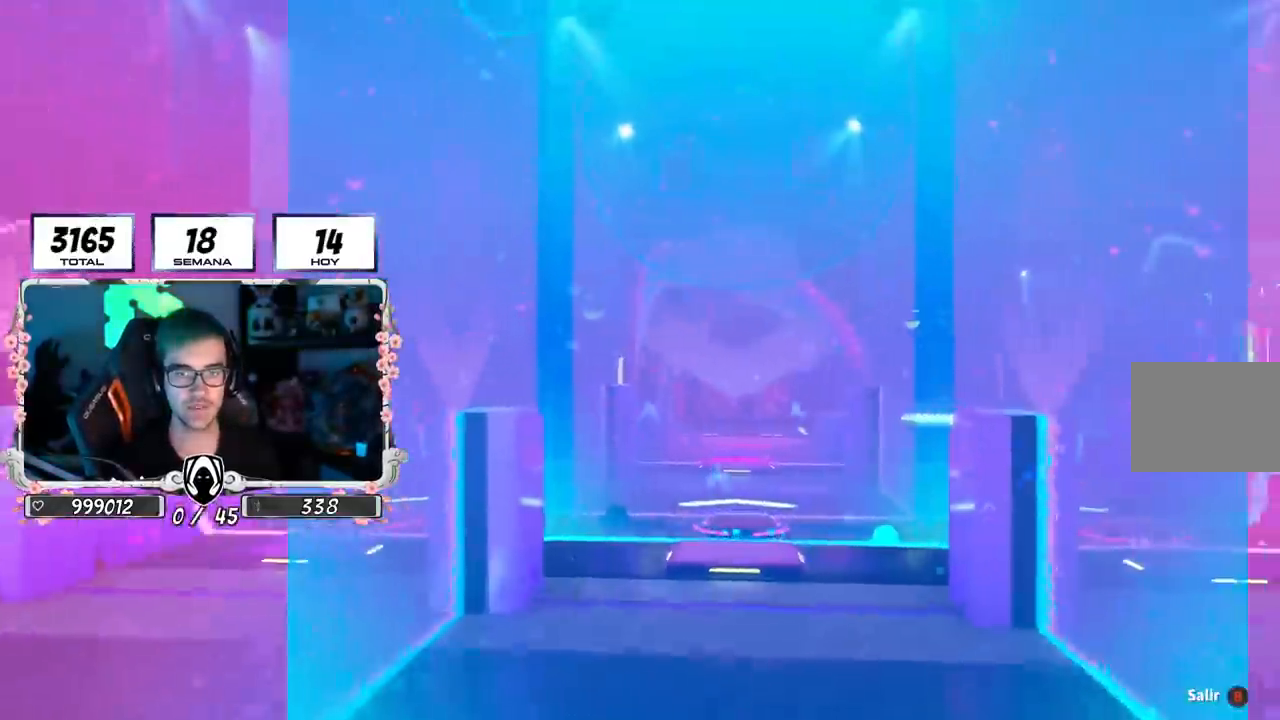
{"buttons": [], "left_stick": "center", "right_stick": "right", "events": []}
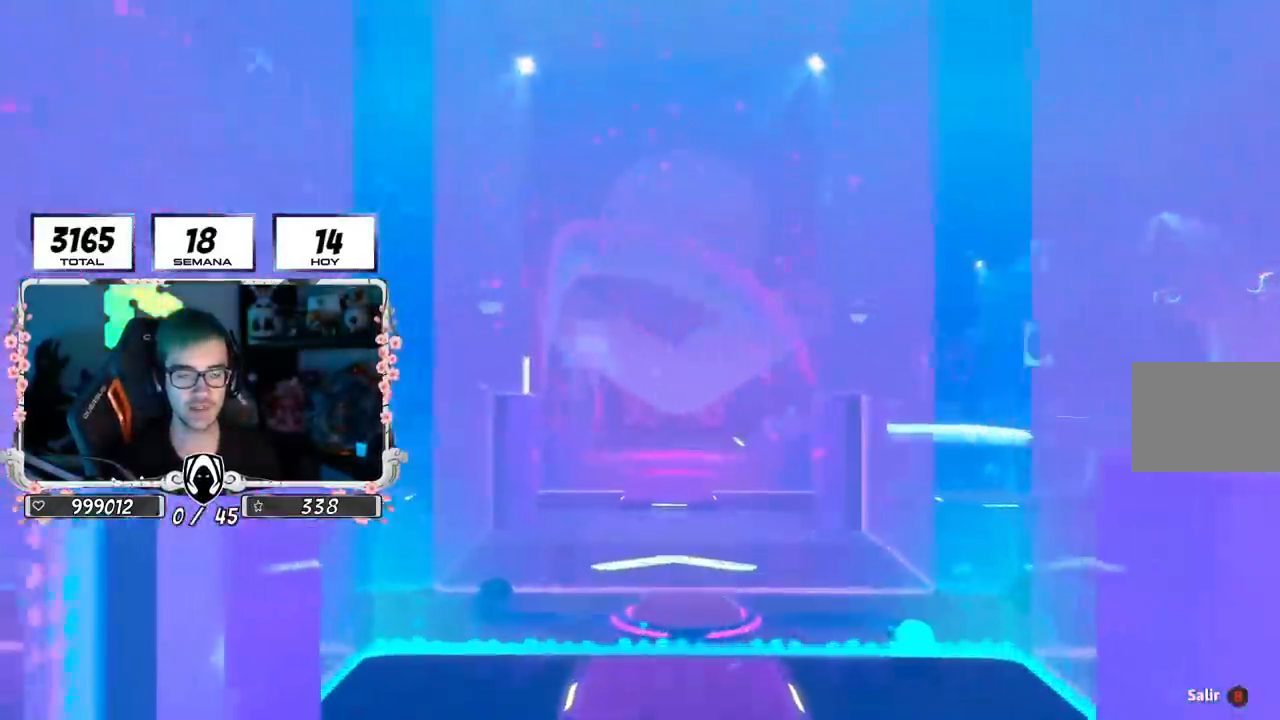
{"buttons": [], "left_stick": "center", "right_stick": "center", "events": [[200, "right_stick", "center"]]}
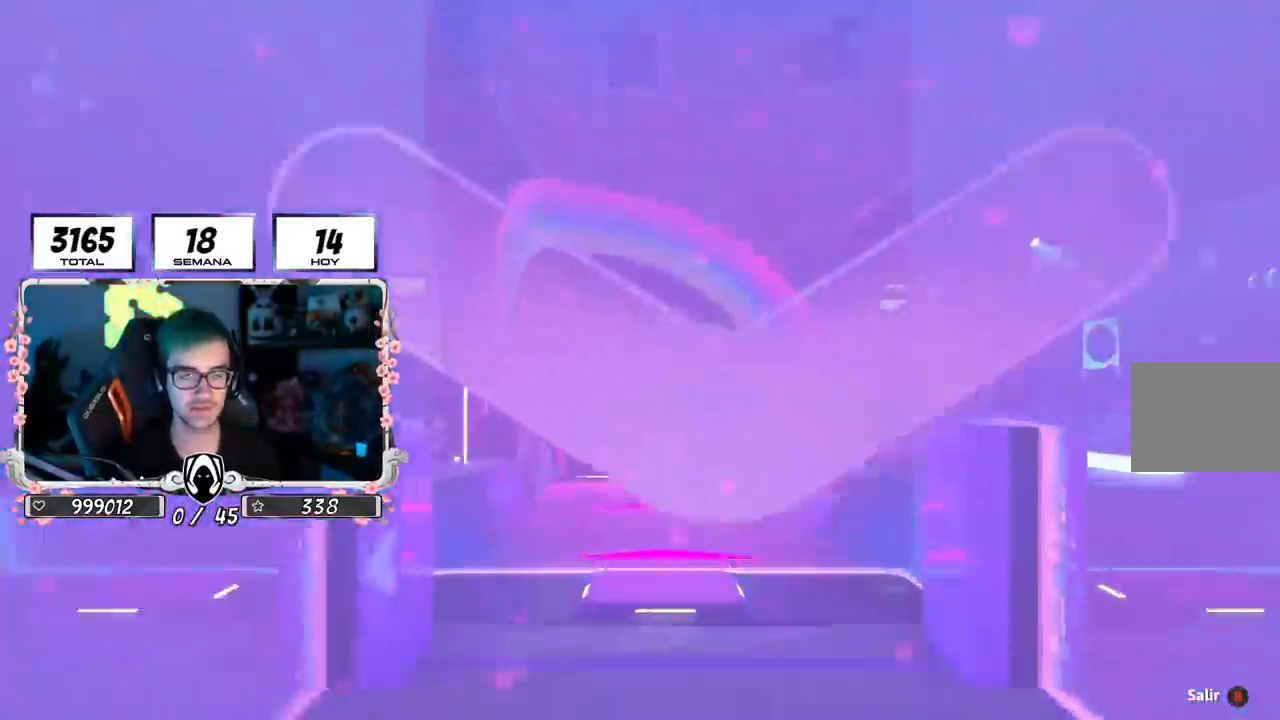
{"buttons": [], "left_stick": "up", "right_stick": "down-right", "events": [[233, "left_stick", "up"], [317, "right_stick", "down-right"]]}
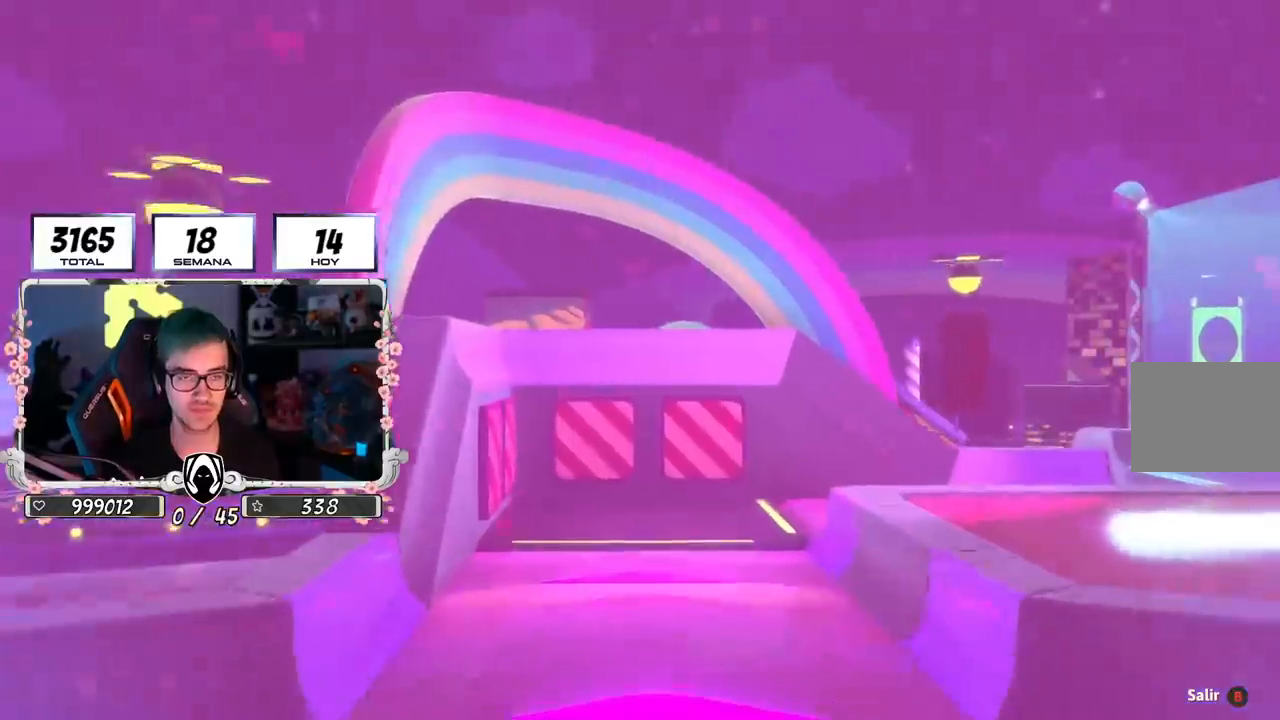
{"buttons": [], "left_stick": "up", "right_stick": "down-right", "events": []}
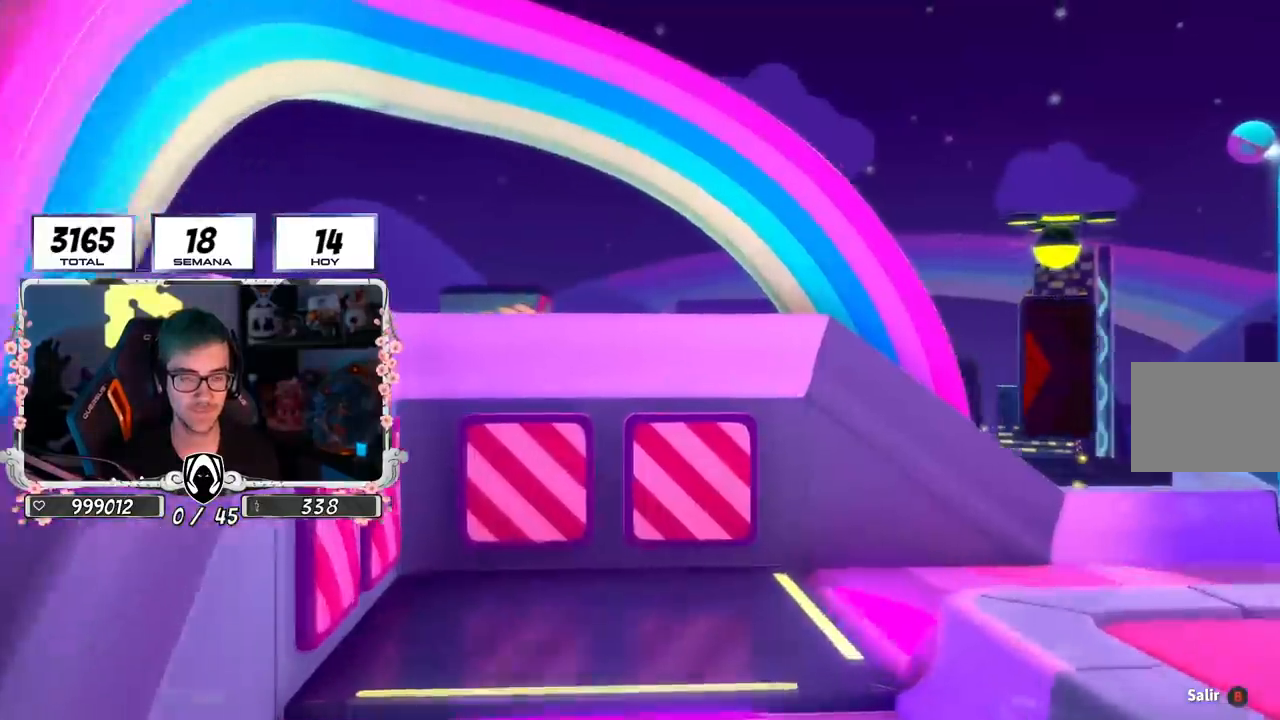
{"buttons": [], "left_stick": "up", "right_stick": "down-right", "events": []}
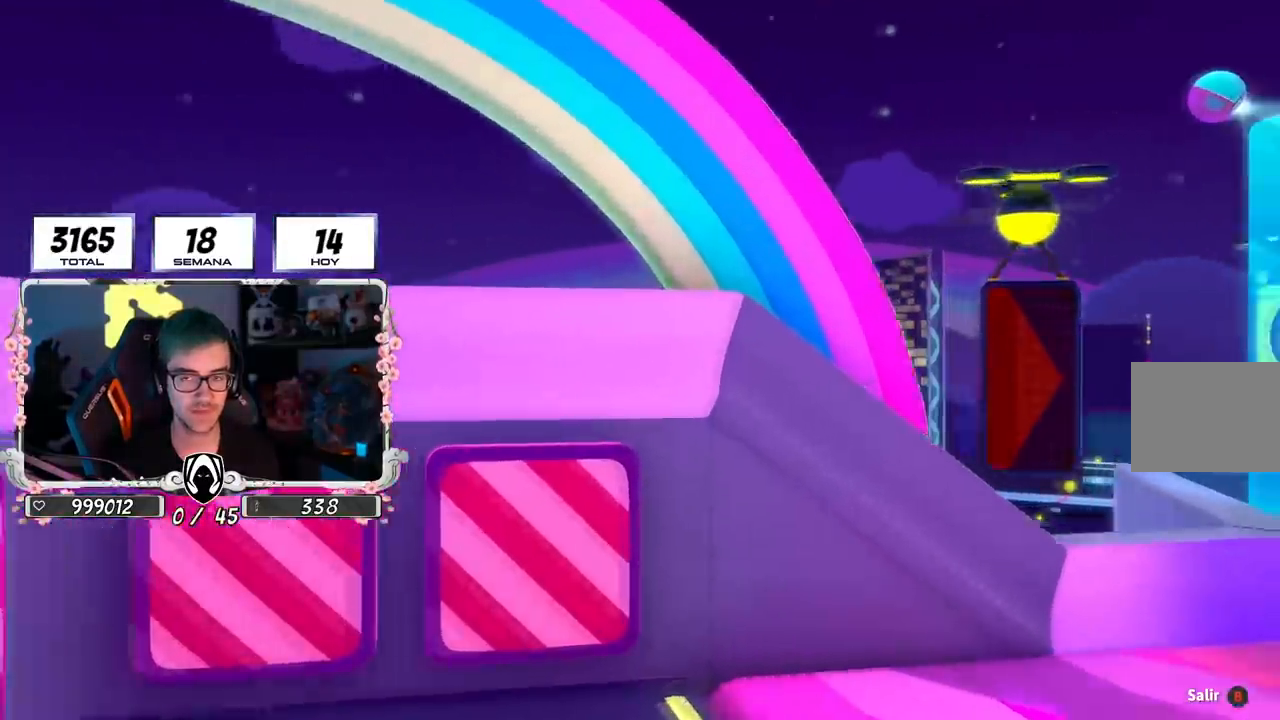
{"buttons": [], "left_stick": "up", "right_stick": "down-right", "events": []}
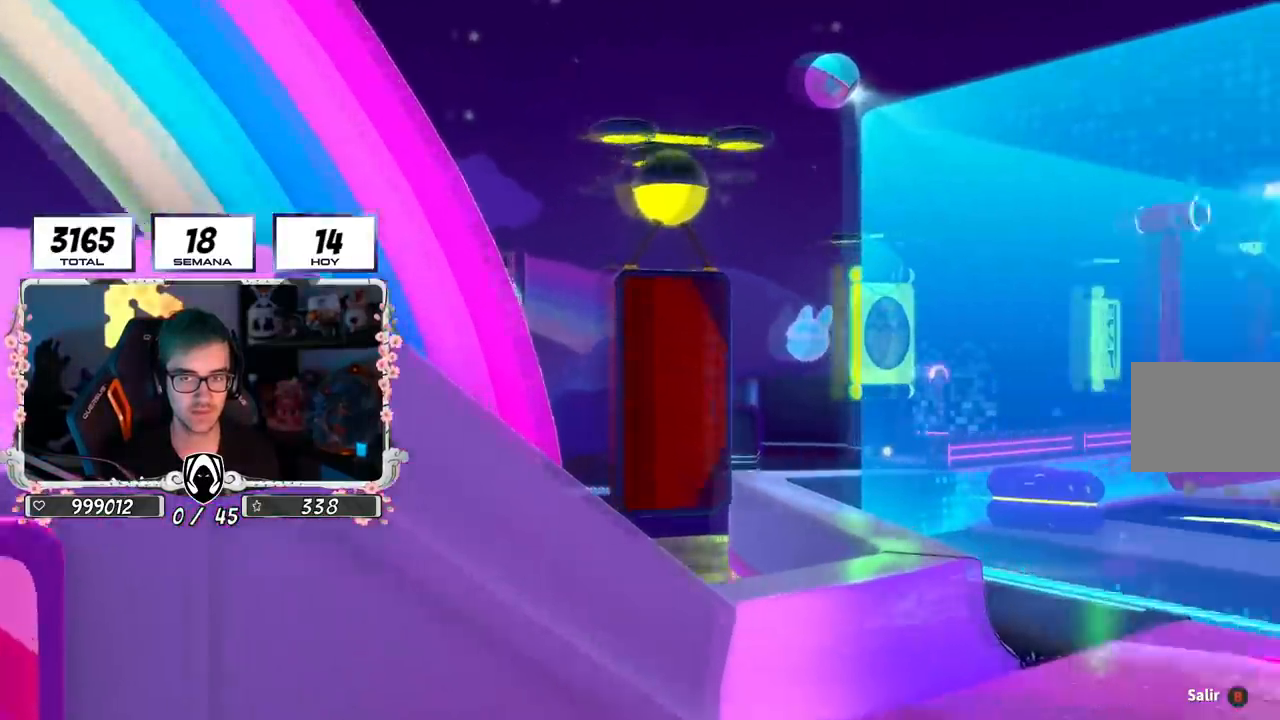
{"buttons": [], "left_stick": "up", "right_stick": "down-right", "events": []}
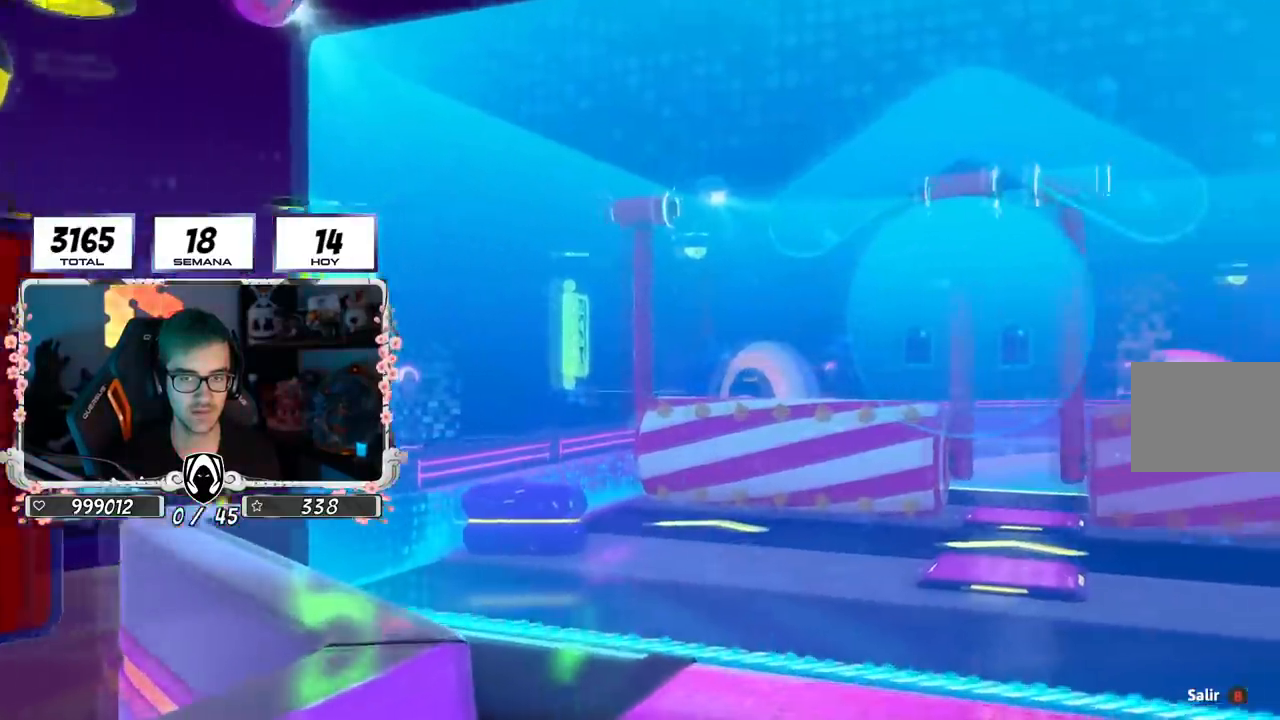
{"buttons": [], "left_stick": "up", "right_stick": "down-right", "events": []}
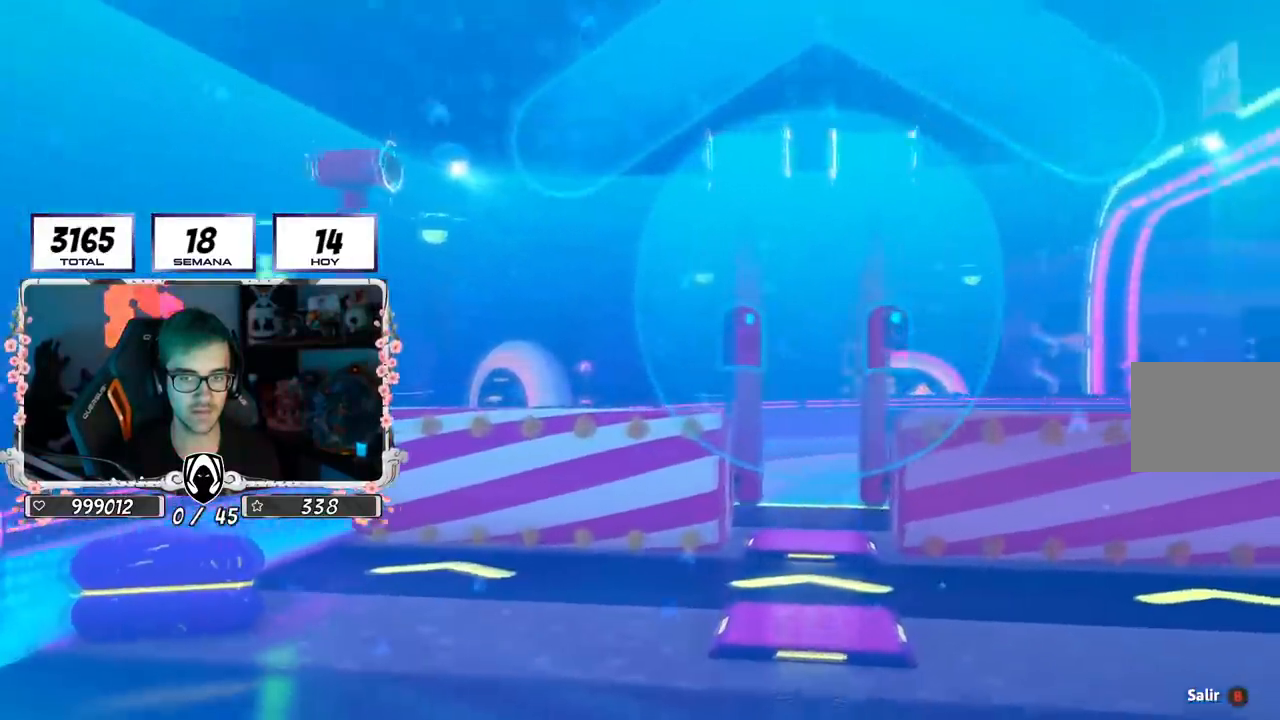
{"buttons": [], "left_stick": "up", "right_stick": "down-right", "events": []}
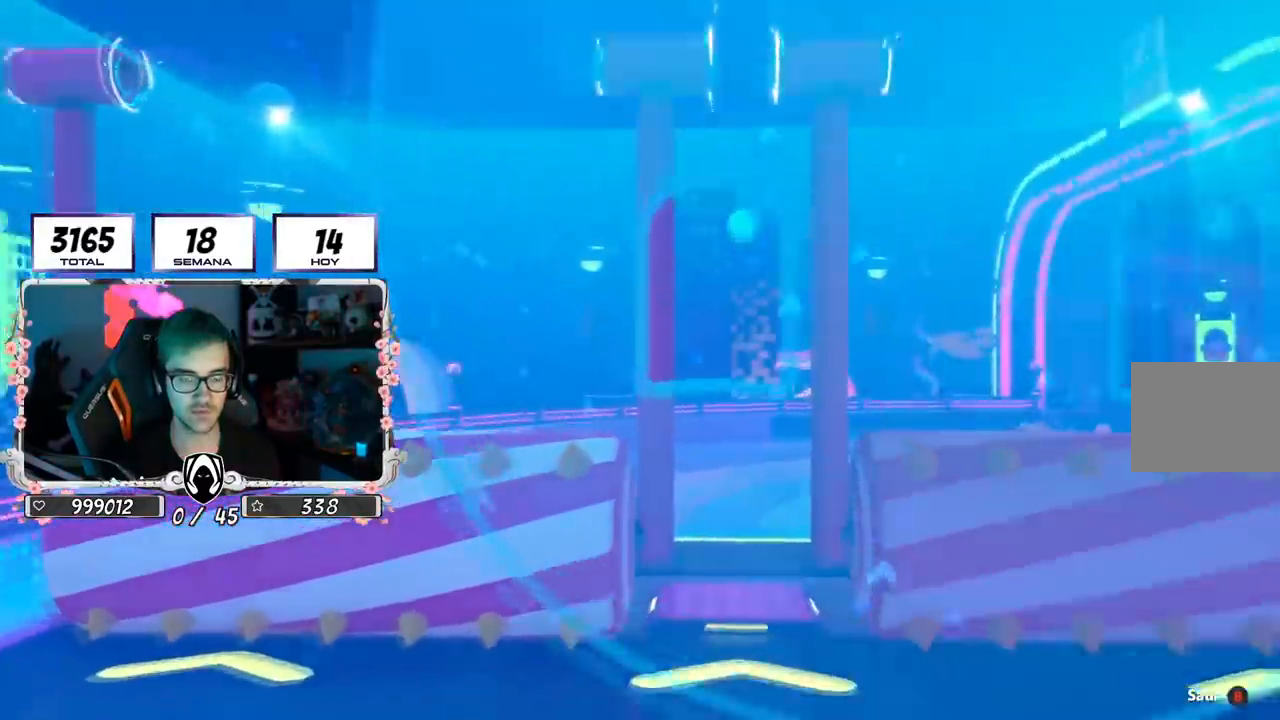
{"buttons": [], "left_stick": "up", "right_stick": "down-right", "events": []}
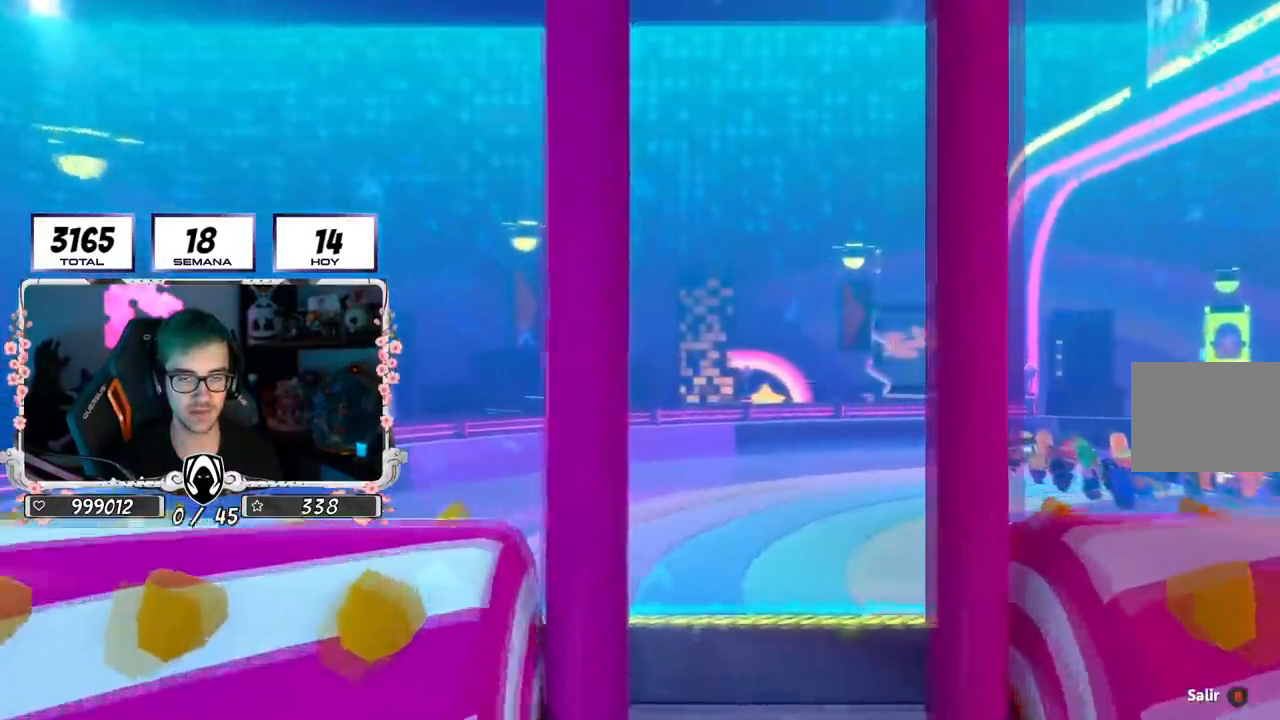
{"buttons": [], "left_stick": "up", "right_stick": "down-right", "events": []}
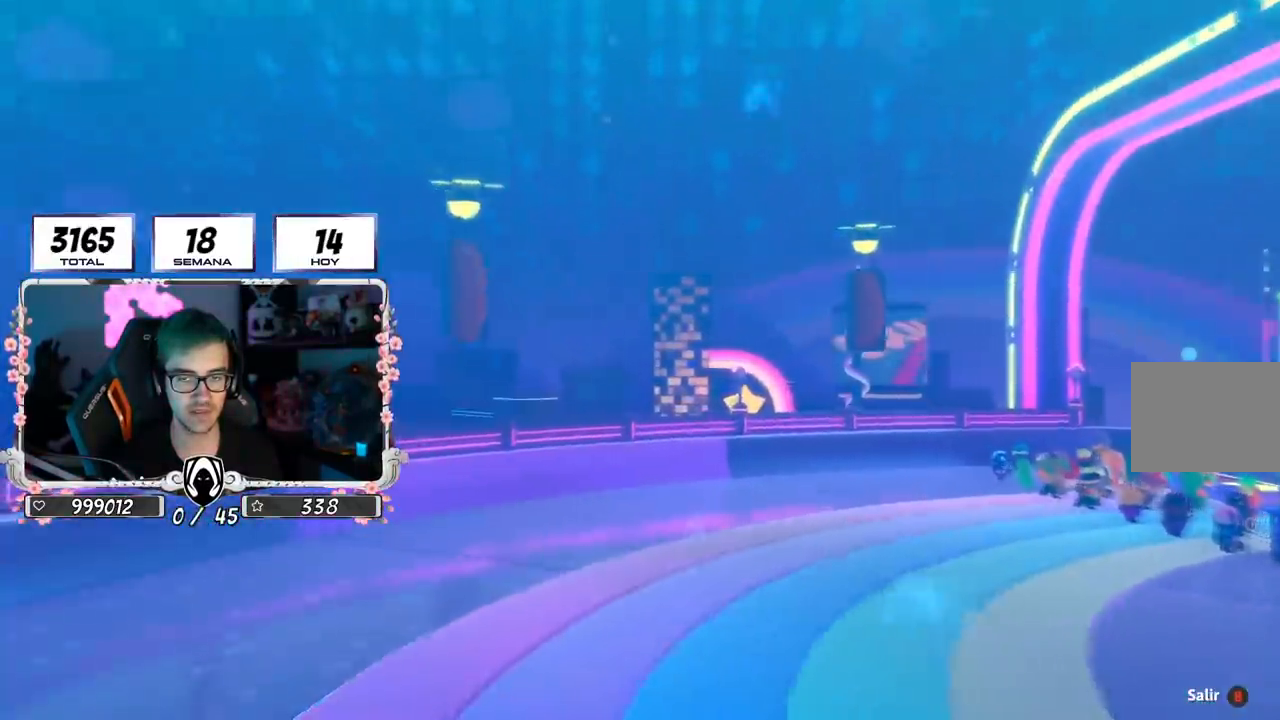
{"buttons": [], "left_stick": "center", "right_stick": "center", "events": [[467, "left_stick", "center"], [501, "right_stick", "center"]]}
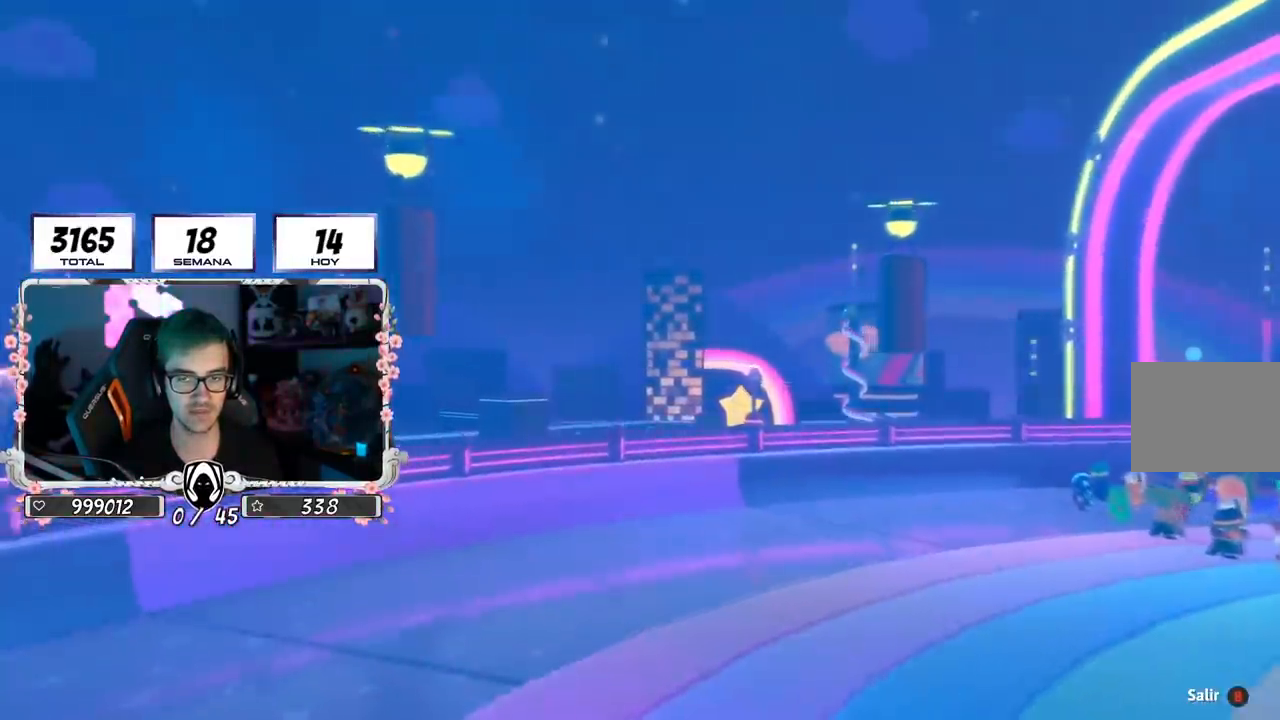
{"buttons": [], "left_stick": "center", "right_stick": "center", "events": []}
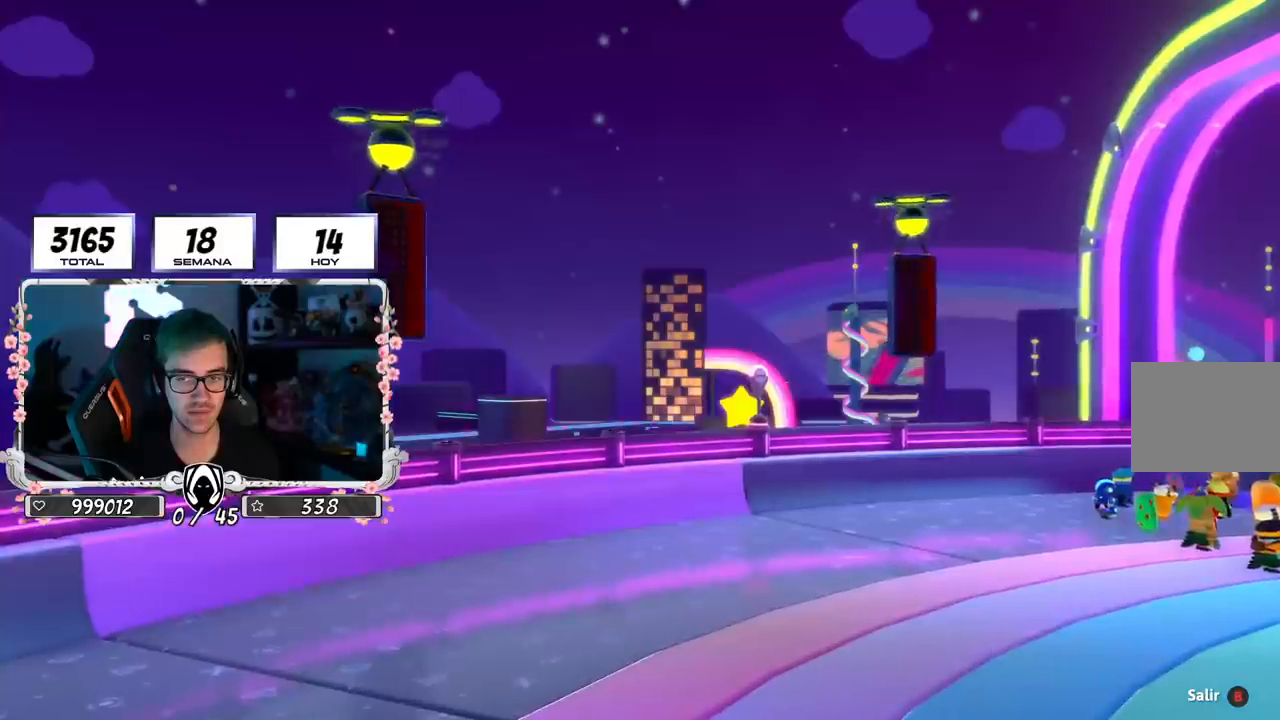
{"buttons": [], "left_stick": "center", "right_stick": "center", "events": []}
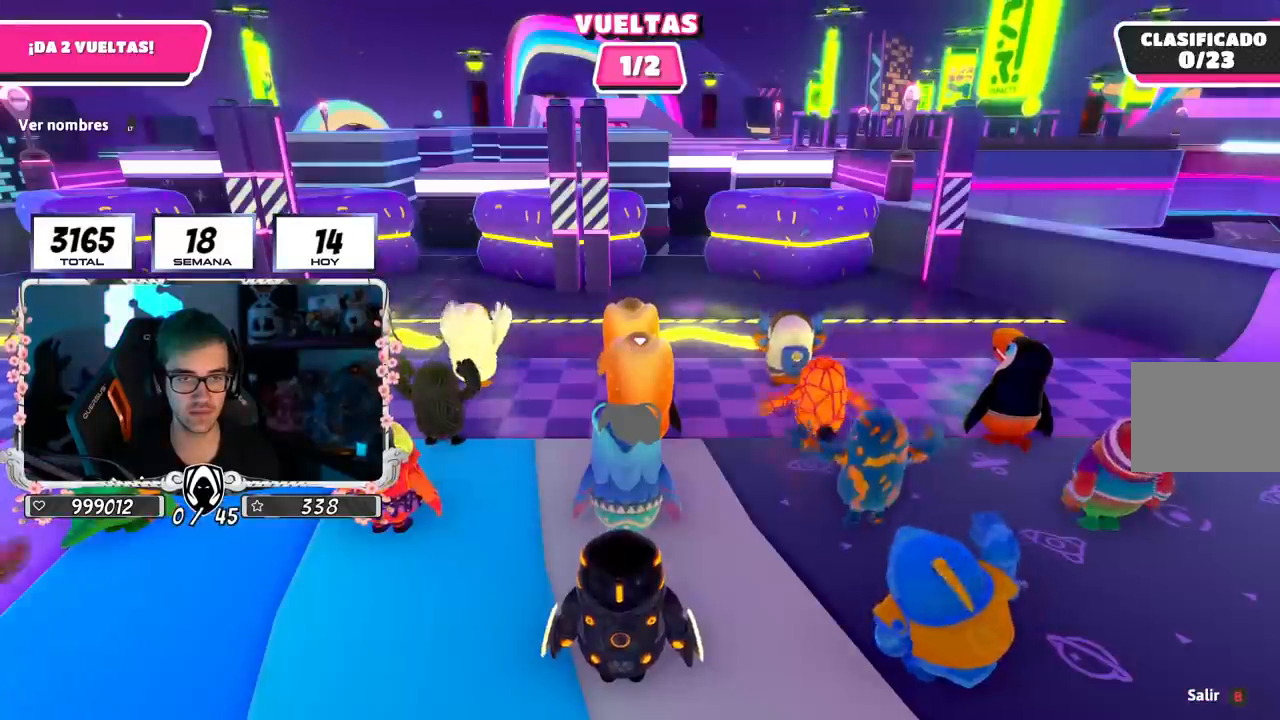
{"buttons": [], "left_stick": "center", "right_stick": "down-right", "events": [[116, "right_stick", "down"], [450, "right_stick", "down-right"]]}
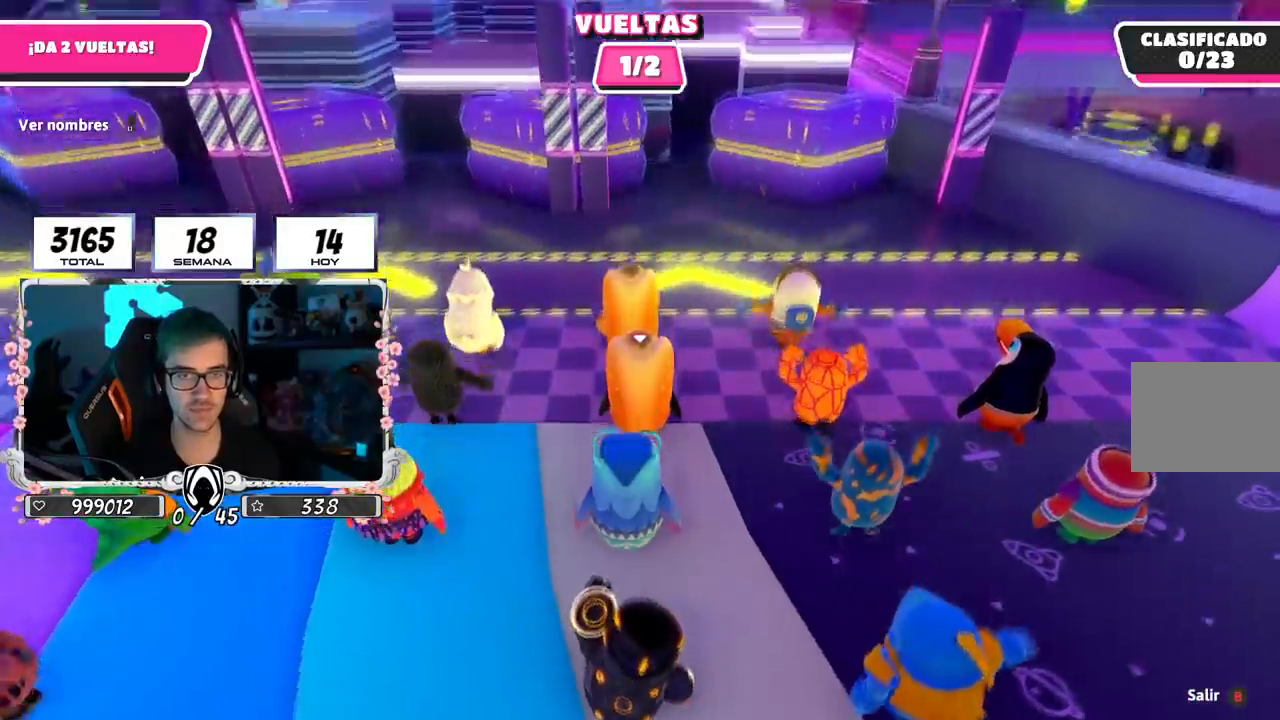
{"buttons": [], "left_stick": "center", "right_stick": "center", "events": [[50, "right_stick", "center"], [83, "L2", "down"], [284, "L2", "up"]]}
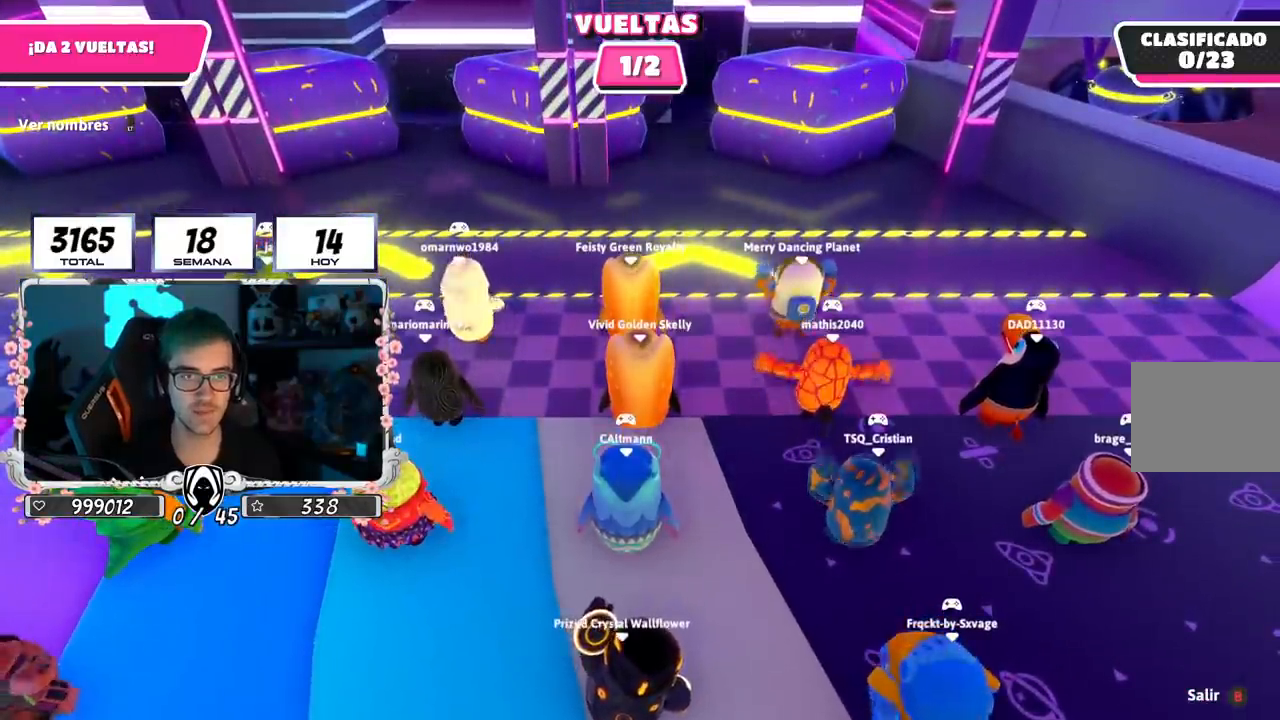
{"buttons": [], "left_stick": "center", "right_stick": "center", "events": []}
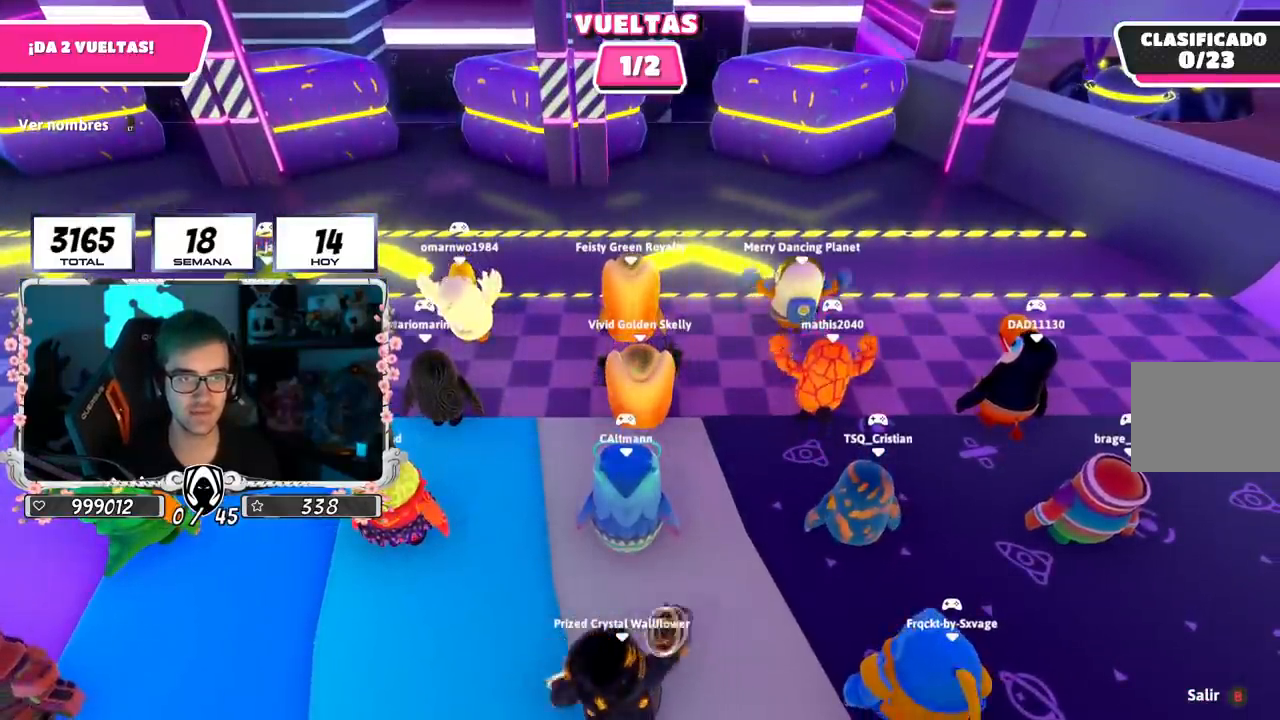
{"buttons": [], "left_stick": "up-right", "right_stick": "center", "events": [[117, "L2", "down"], [200, "right_stick", "up"], [284, "L2", "up"], [334, "right_stick", "center"], [467, "left_stick", "up-right"]]}
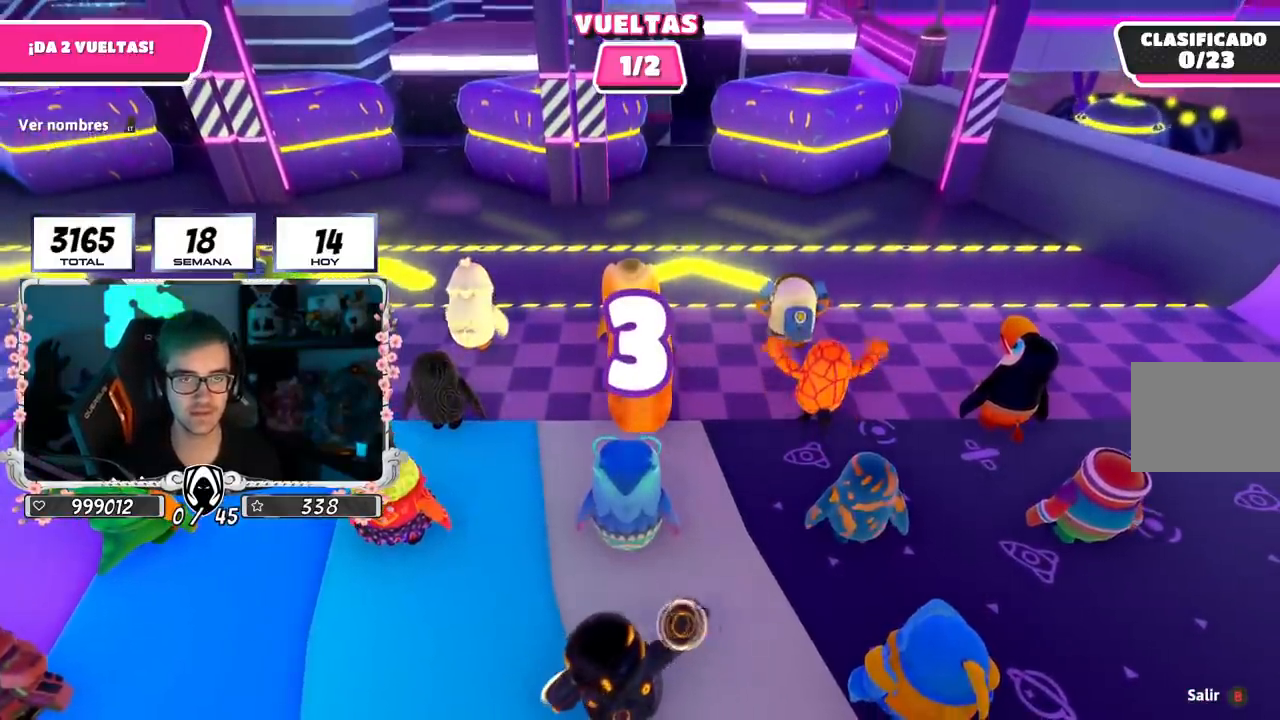
{"buttons": [], "left_stick": "up", "right_stick": "center", "events": [[283, "left_stick", "up"]]}
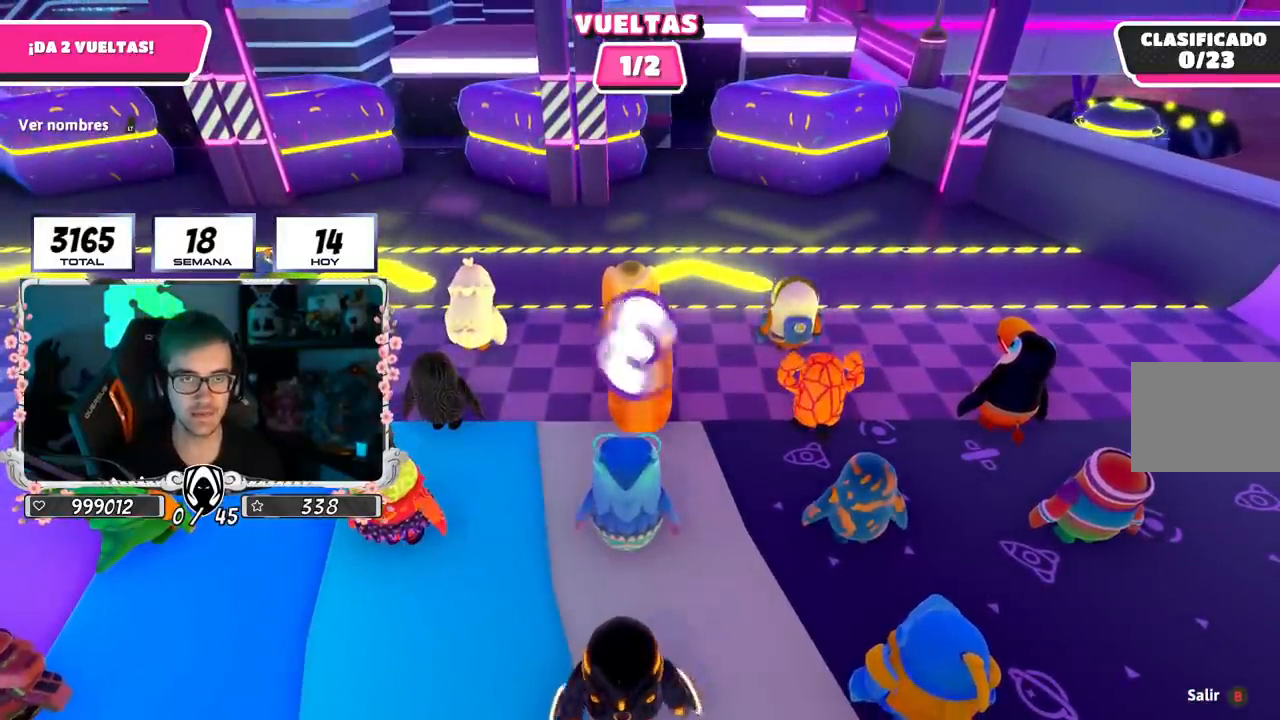
{"buttons": [], "left_stick": "up", "right_stick": "center", "events": []}
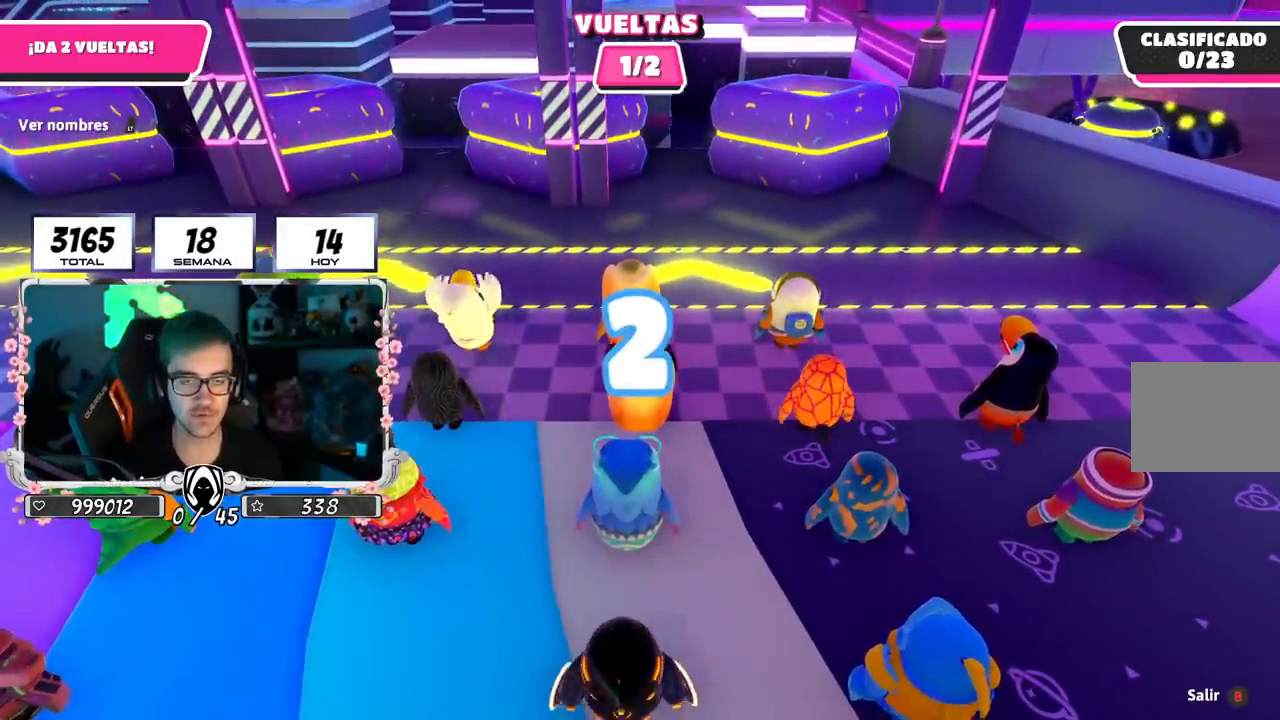
{"buttons": [], "left_stick": "up-right", "right_stick": "center", "events": [[350, "left_stick", "center"], [500, "left_stick", "up-right"]]}
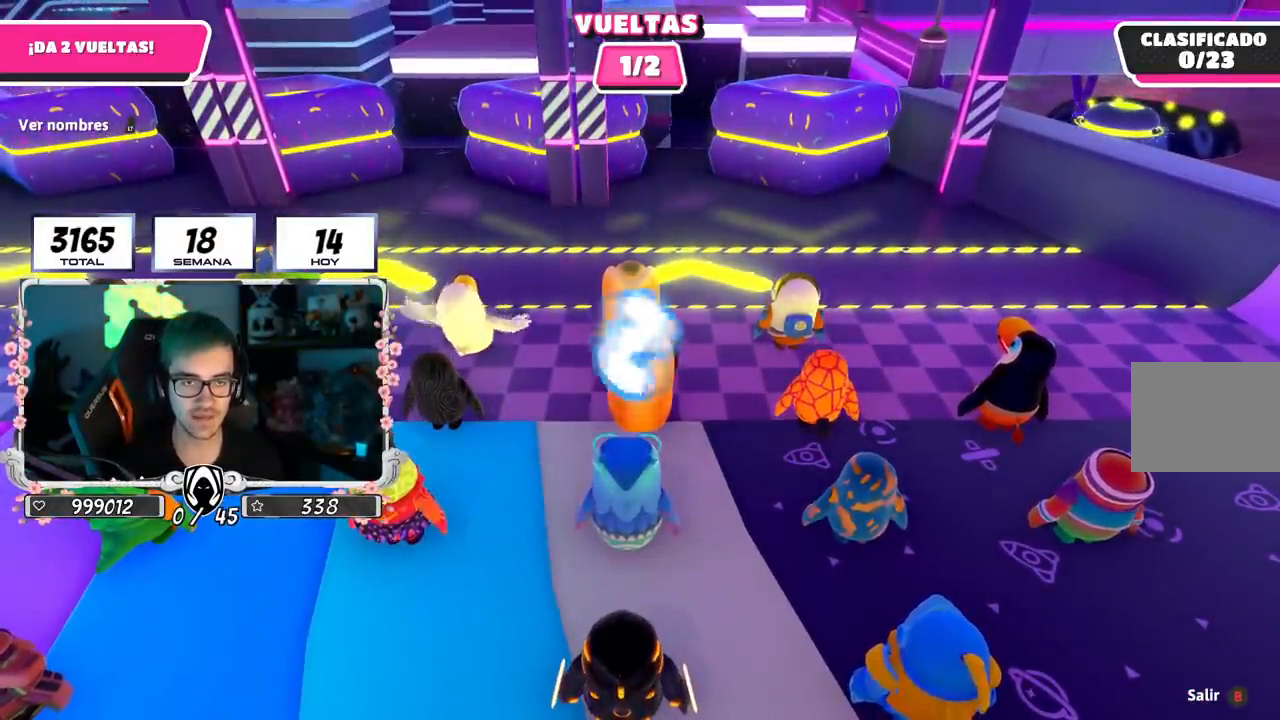
{"buttons": [], "left_stick": "up", "right_stick": "center", "events": [[167, "left_stick", "up"]]}
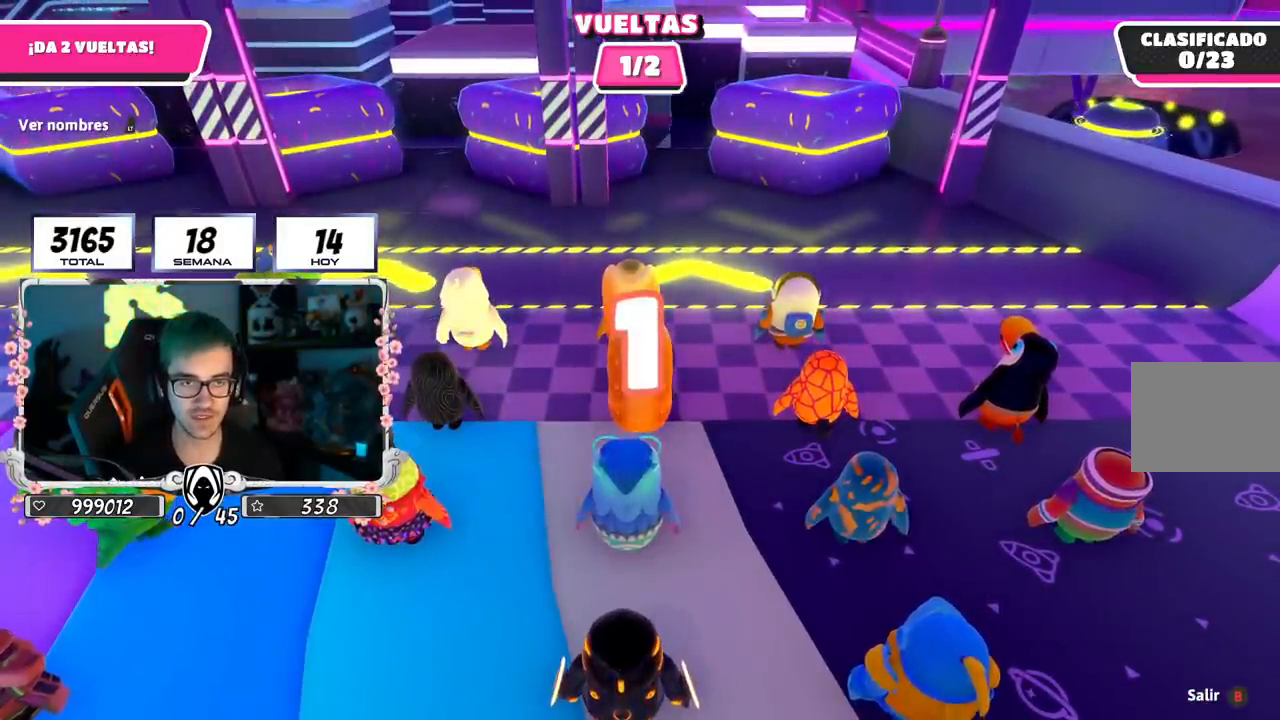
{"buttons": [], "left_stick": "up", "right_stick": "center", "events": [[66, "left_stick", "up-right"], [166, "left_stick", "up"]]}
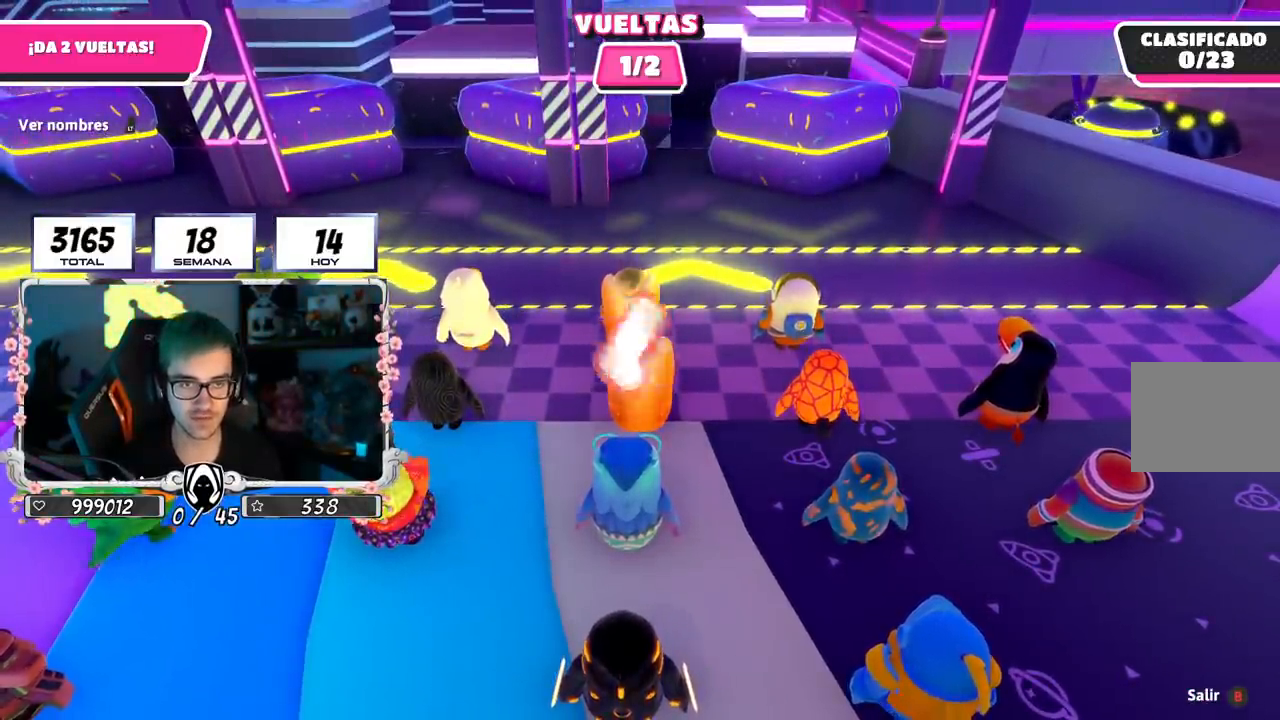
{"buttons": [], "left_stick": "up", "right_stick": "center", "events": [[267, "left_stick", "up-right"], [367, "left_stick", "up"]]}
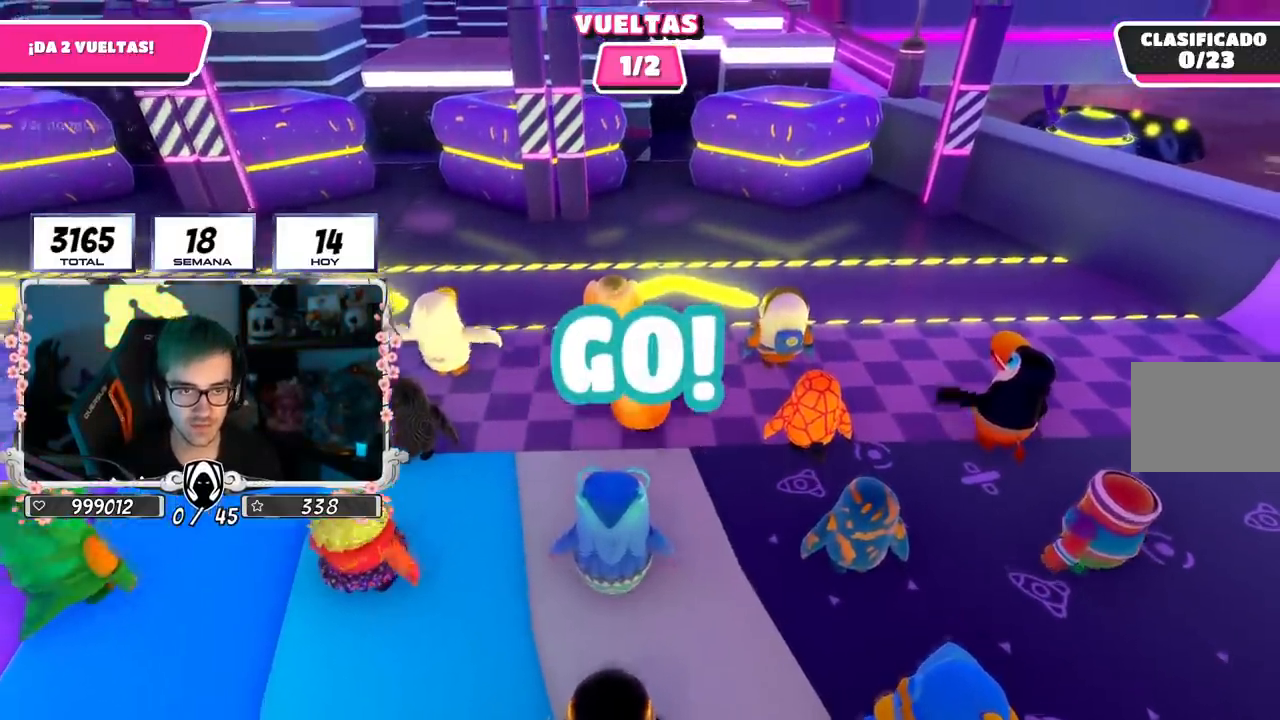
{"buttons": [], "left_stick": "up", "right_stick": "down", "events": [[250, "right_stick", "down"]]}
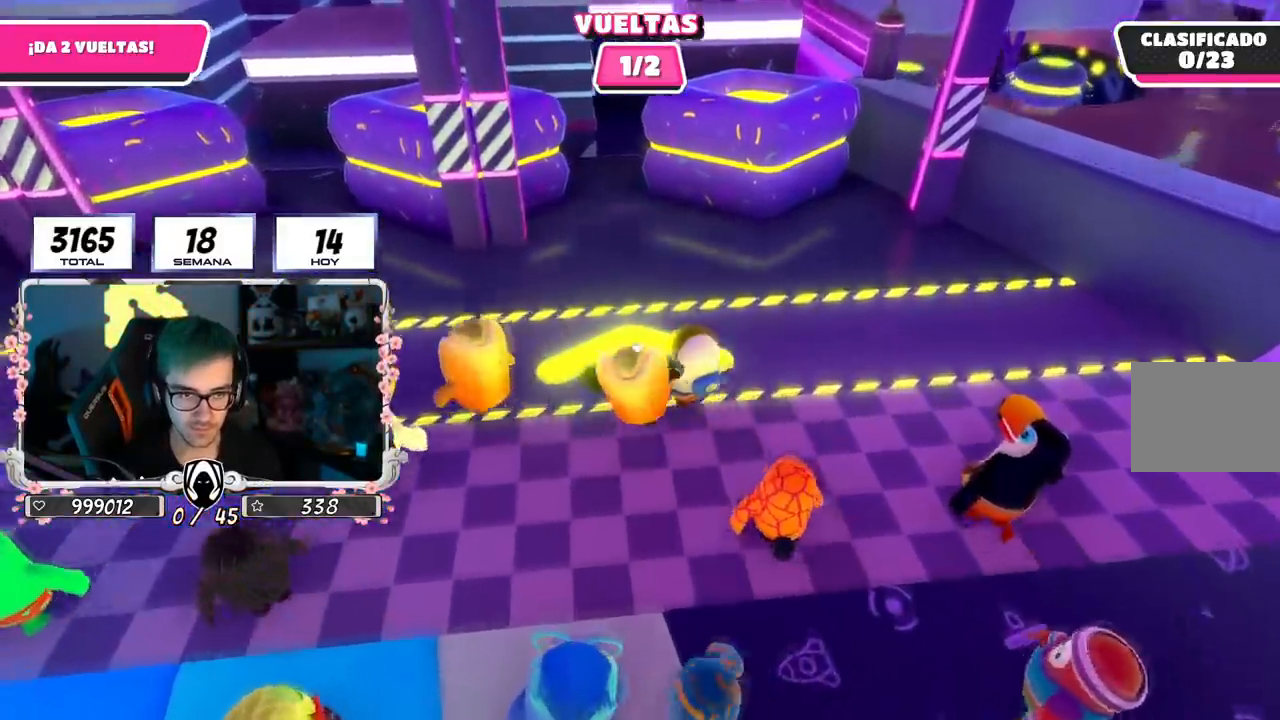
{"buttons": [], "left_stick": "up", "right_stick": "down", "events": []}